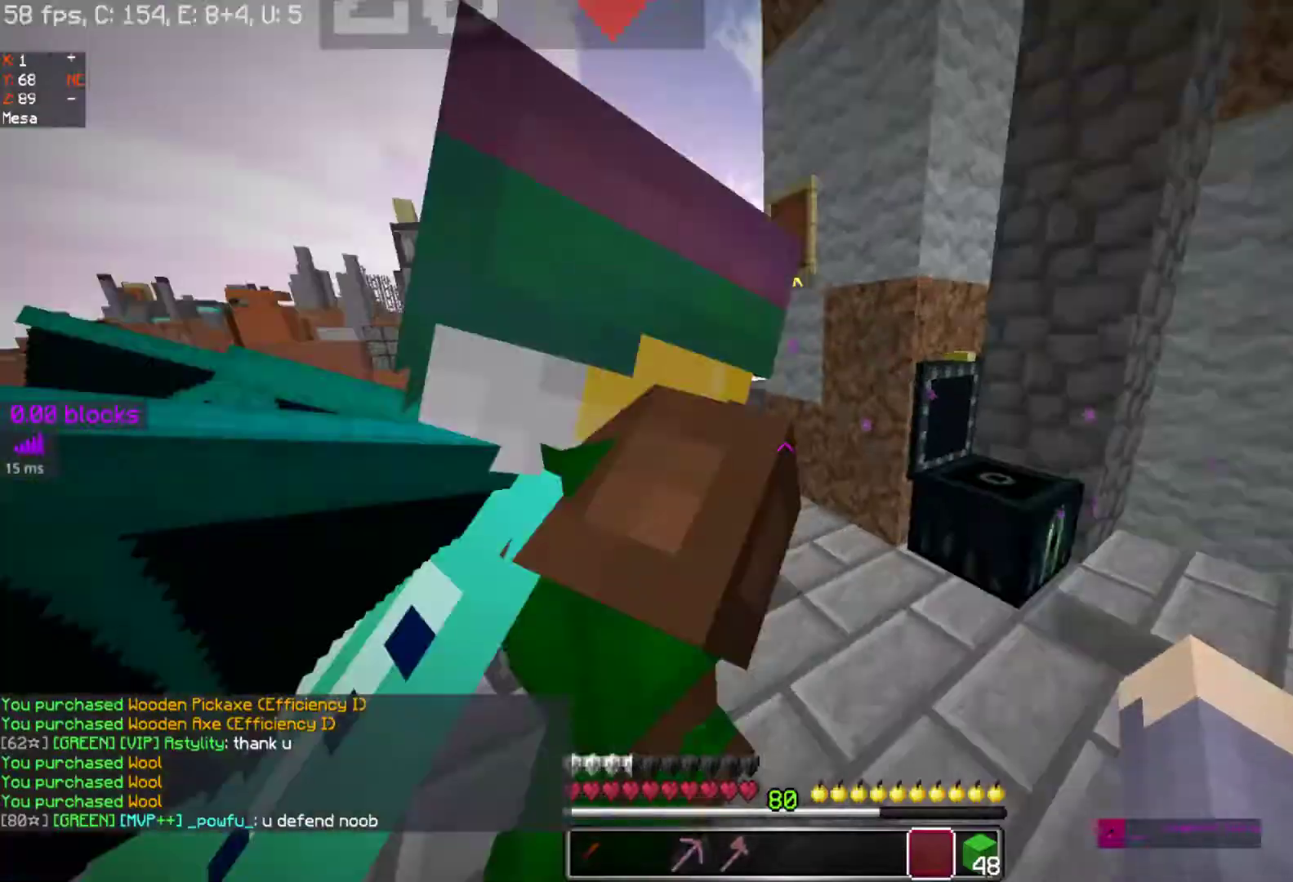
Gameplay with keyboard and mouse; each line is a JSON object with the keys and mouse buttons held at the frame after it. "events" lists presses ("down") and releases ("up") of "a", "d", "s", "space", "w", "mouse_left" and "mouse_right" between this image and that frame as [ms after this image, input, new state], when the widget could be followed in between. "mouse_left", "mouse_right" = the "left", "right" buttons of the "mouse" list. No other keys are recorded. Fast repeated clicks can show as one long hold. Mouse movement is not recorded.
{"keys": ["space", "w"], "mouse": [], "events": [[183, "w", "down"], [450, "space", "down"]]}
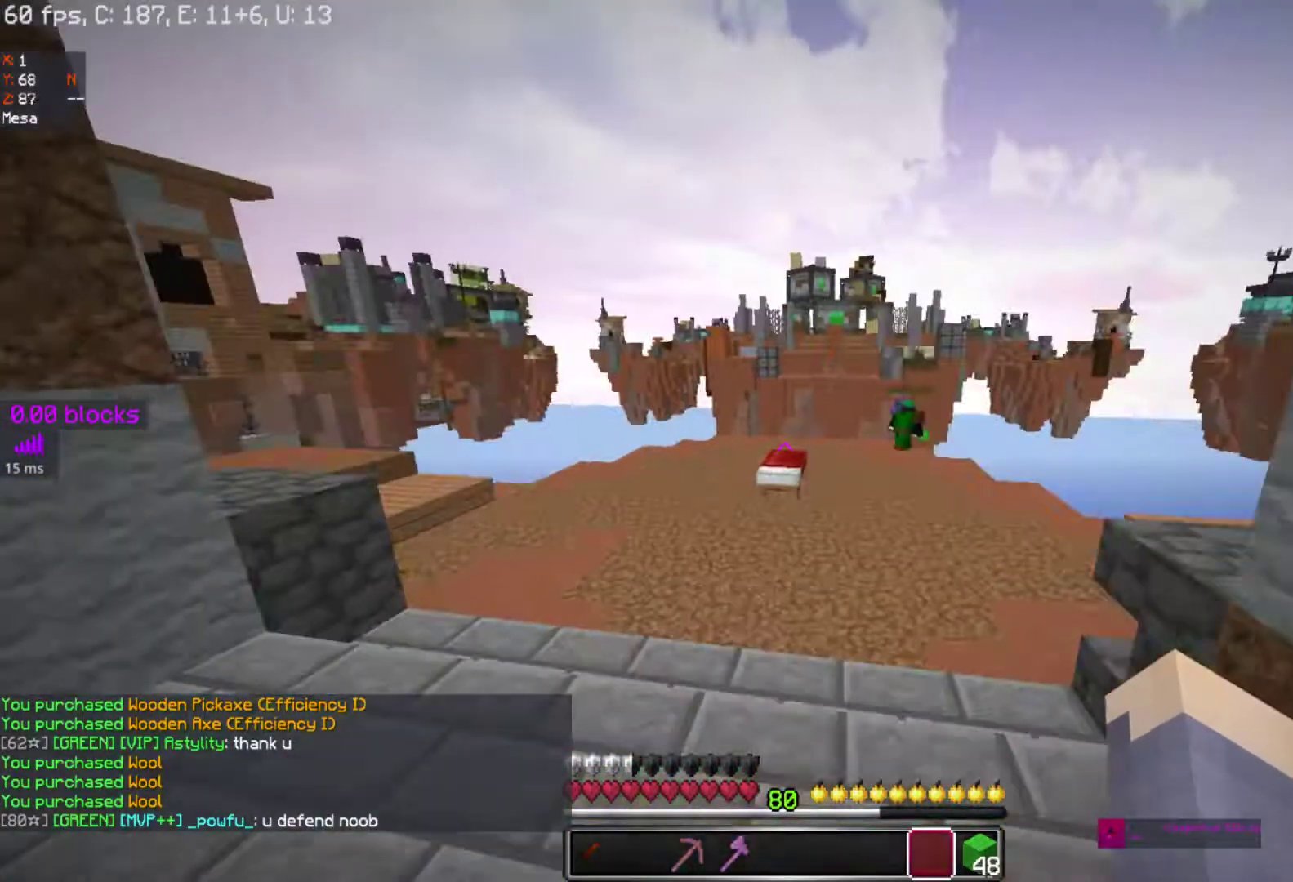
{"keys": ["space", "w"], "mouse": [], "events": []}
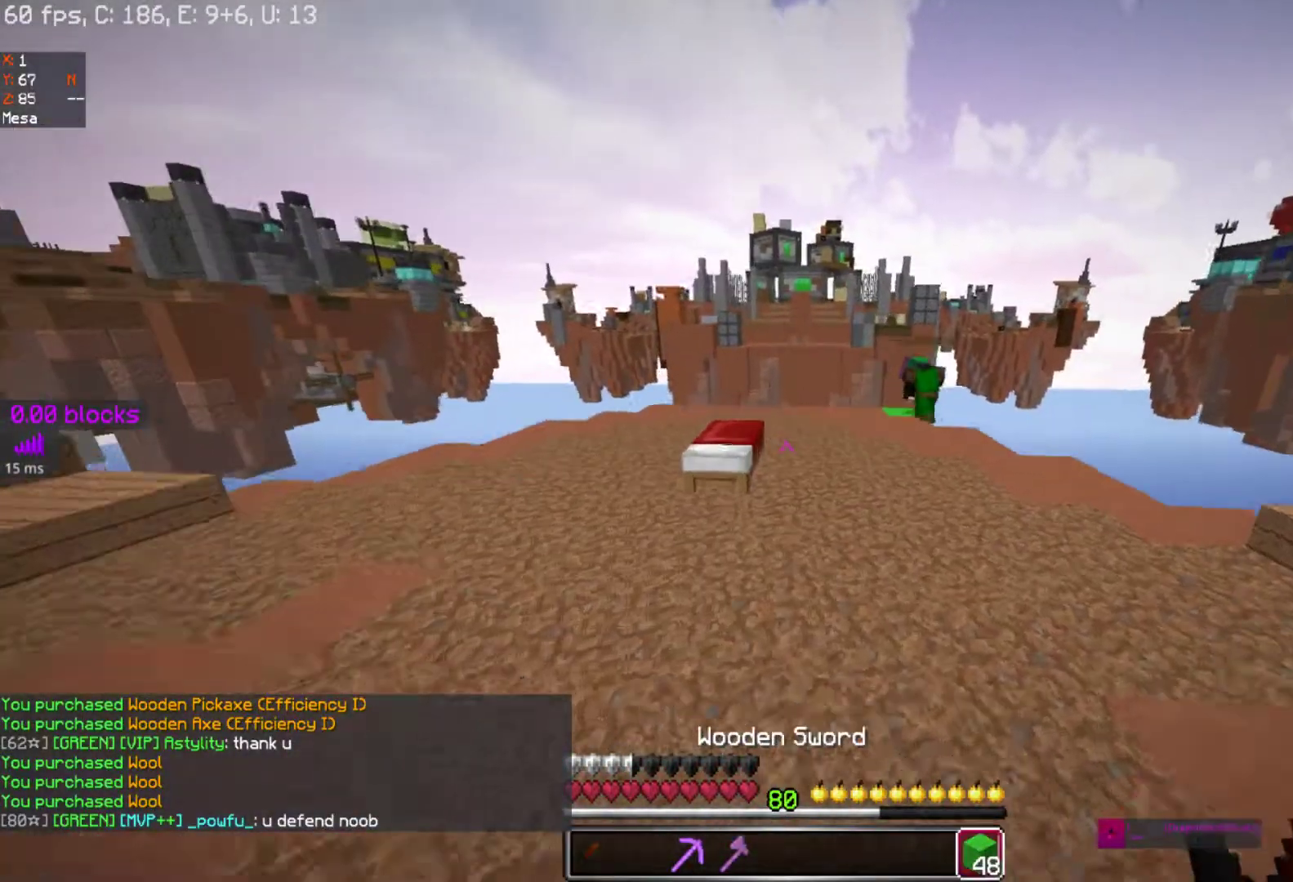
{"keys": ["w"], "mouse": [], "events": [[483, "space", "up"]]}
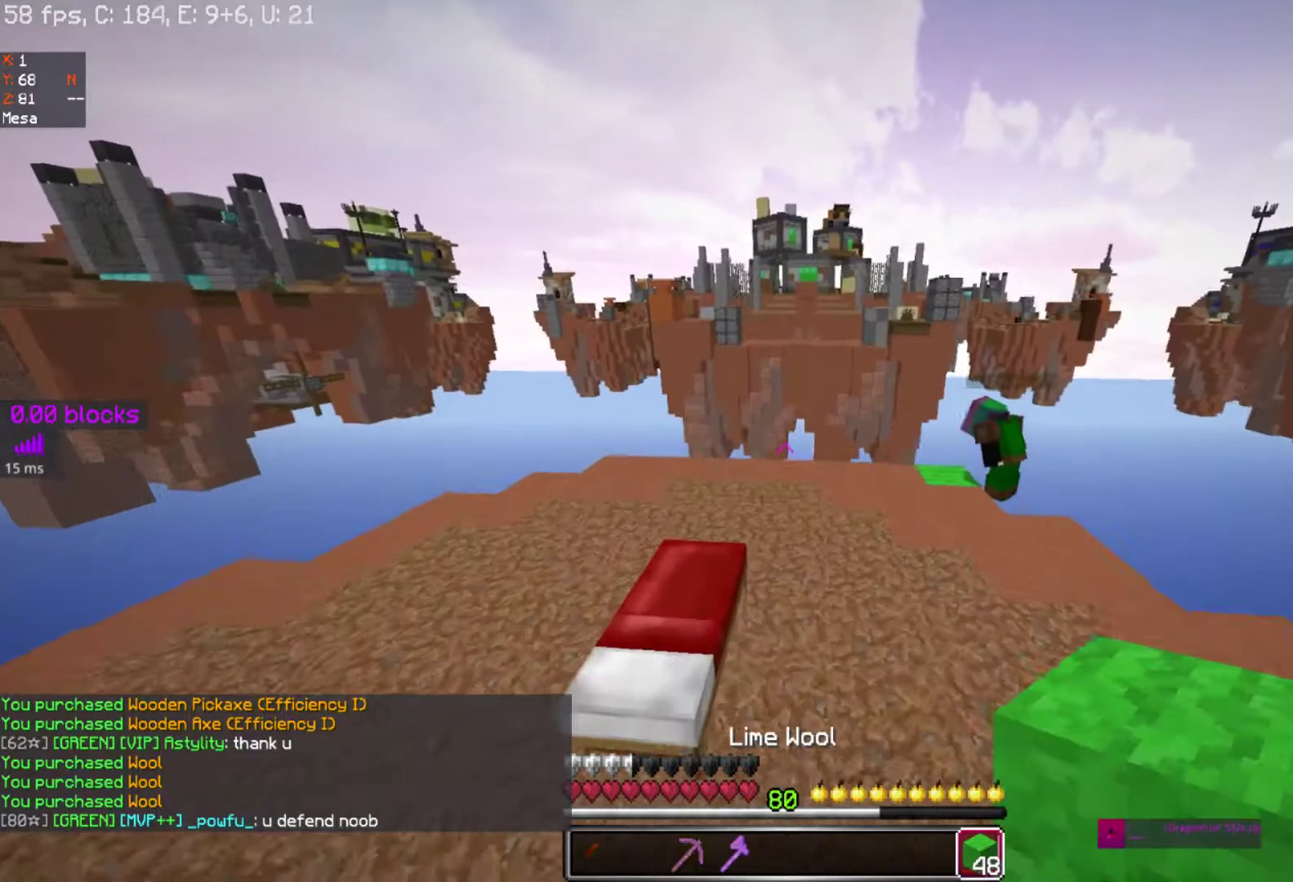
{"keys": ["space", "w"], "mouse": ["right"], "events": [[117, "space", "down"], [233, "mouse_right", "down"], [317, "mouse_right", "up"], [450, "mouse_right", "down"]]}
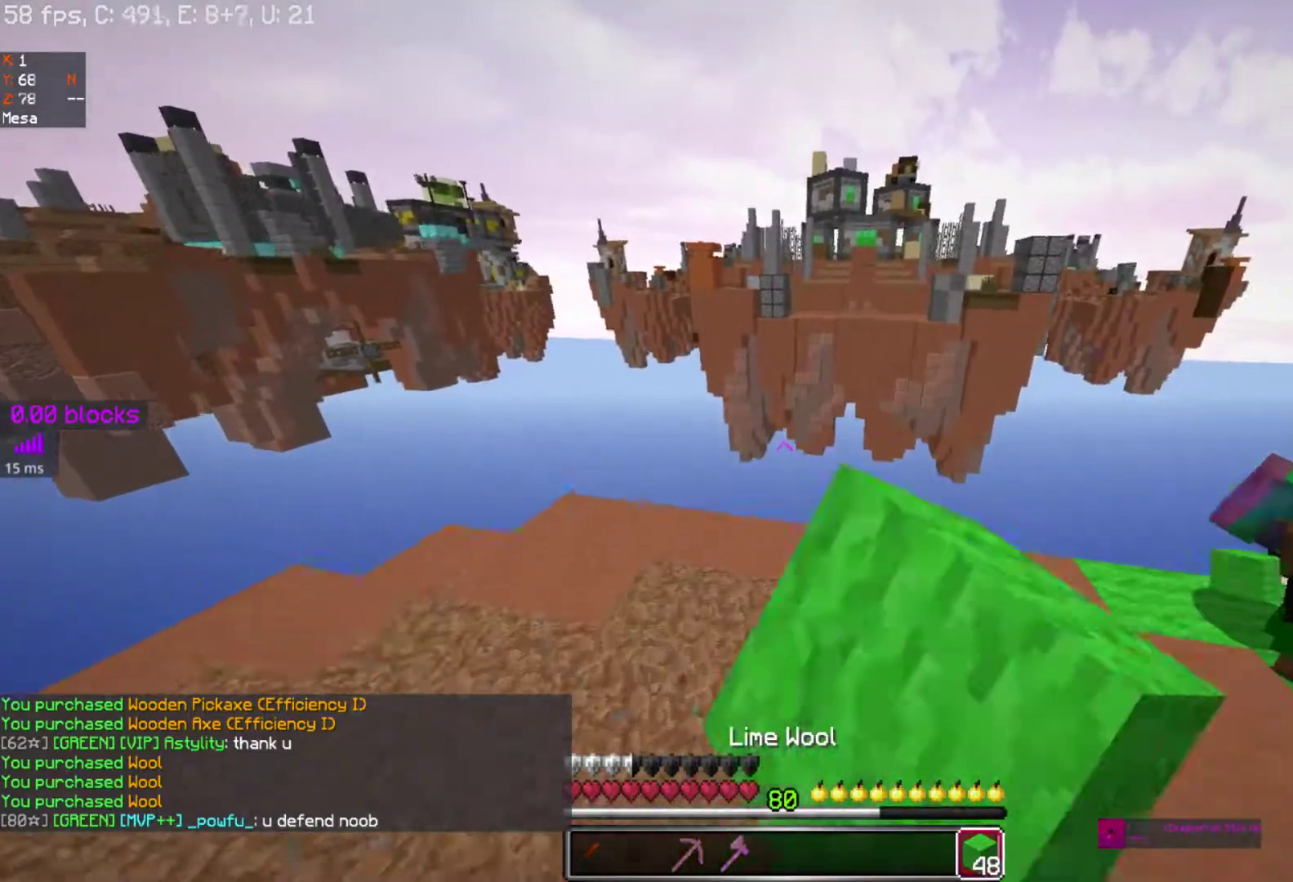
{"keys": ["w"], "mouse": ["right"], "events": [[17, "space", "up"], [33, "mouse_right", "up"], [133, "mouse_right", "down"], [233, "mouse_right", "up"], [283, "mouse_right", "down"], [383, "mouse_right", "up"], [483, "mouse_right", "down"]]}
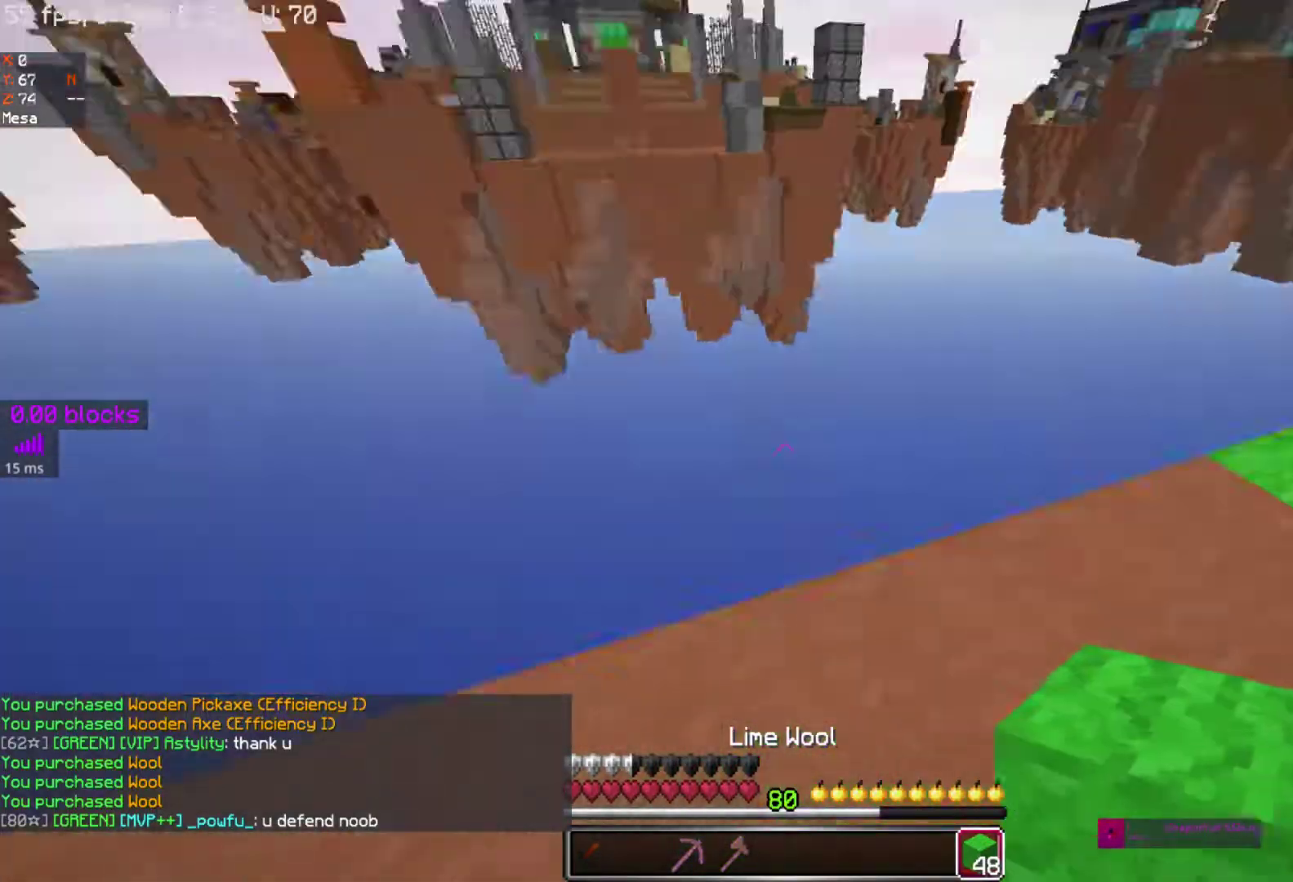
{"keys": ["a", "s"], "mouse": [], "events": [[17, "w", "up"], [100, "mouse_right", "up"], [167, "a", "down"], [200, "s", "down"]]}
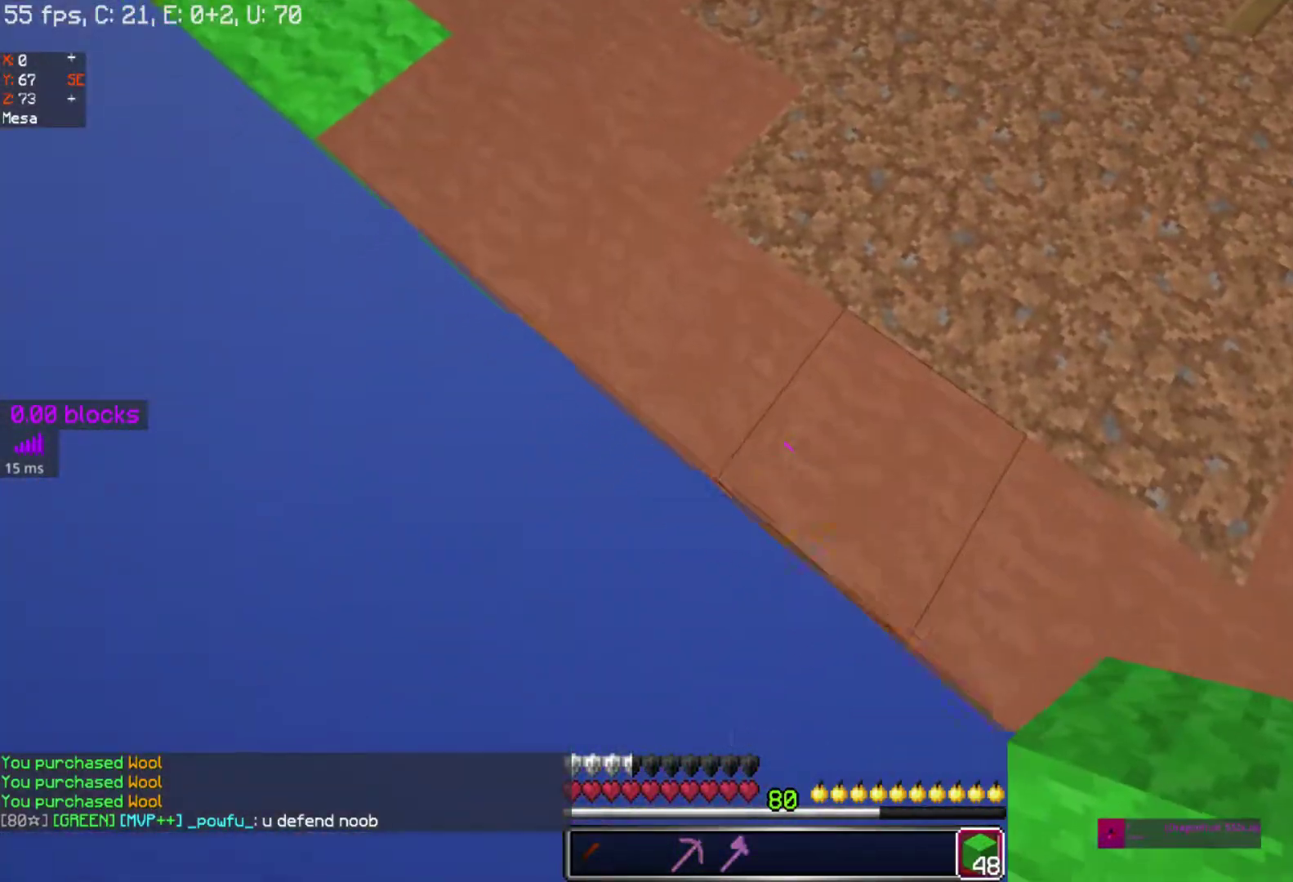
{"keys": ["a", "s"], "mouse": [], "events": []}
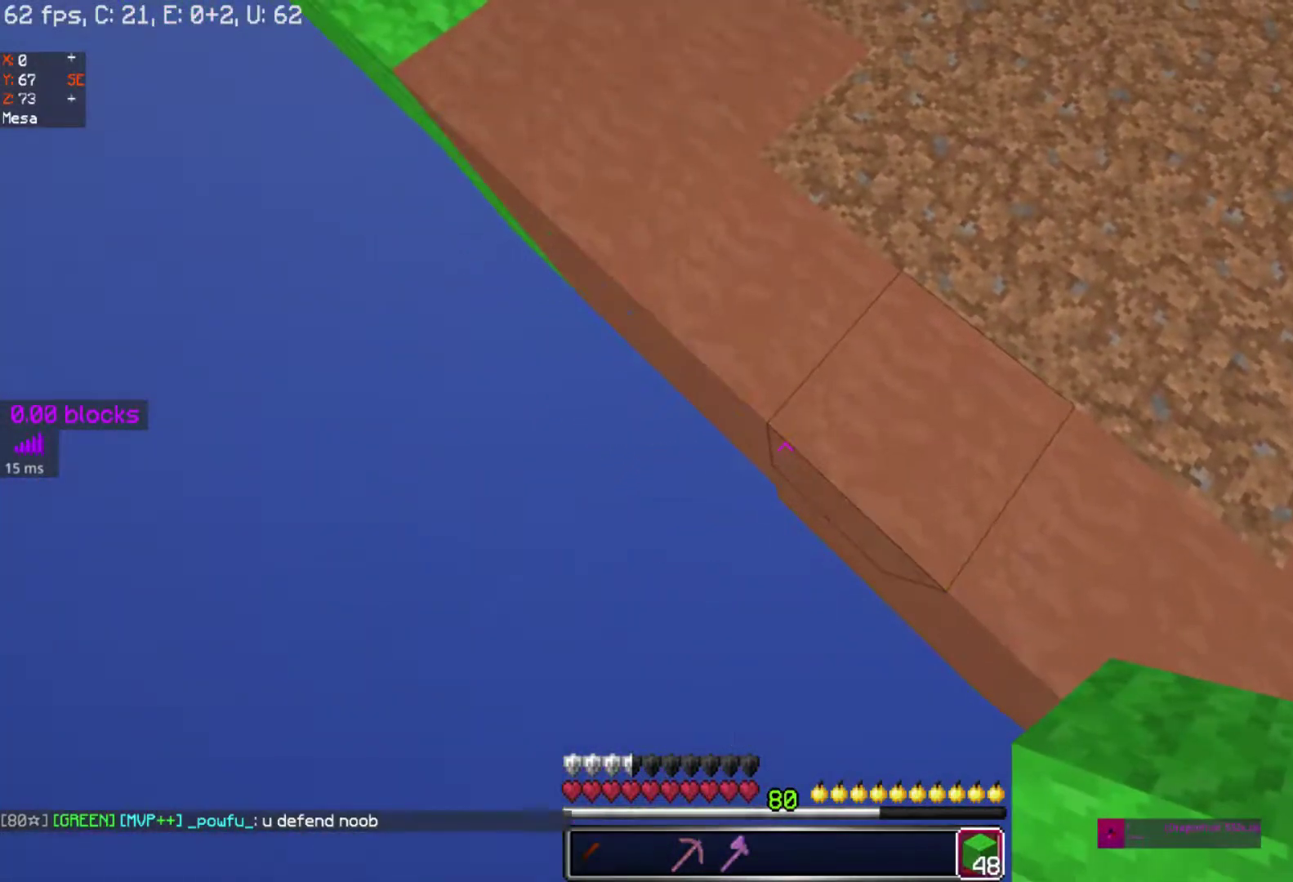
{"keys": ["a", "s"], "mouse": ["left"], "events": [[83, "mouse_left", "down"]]}
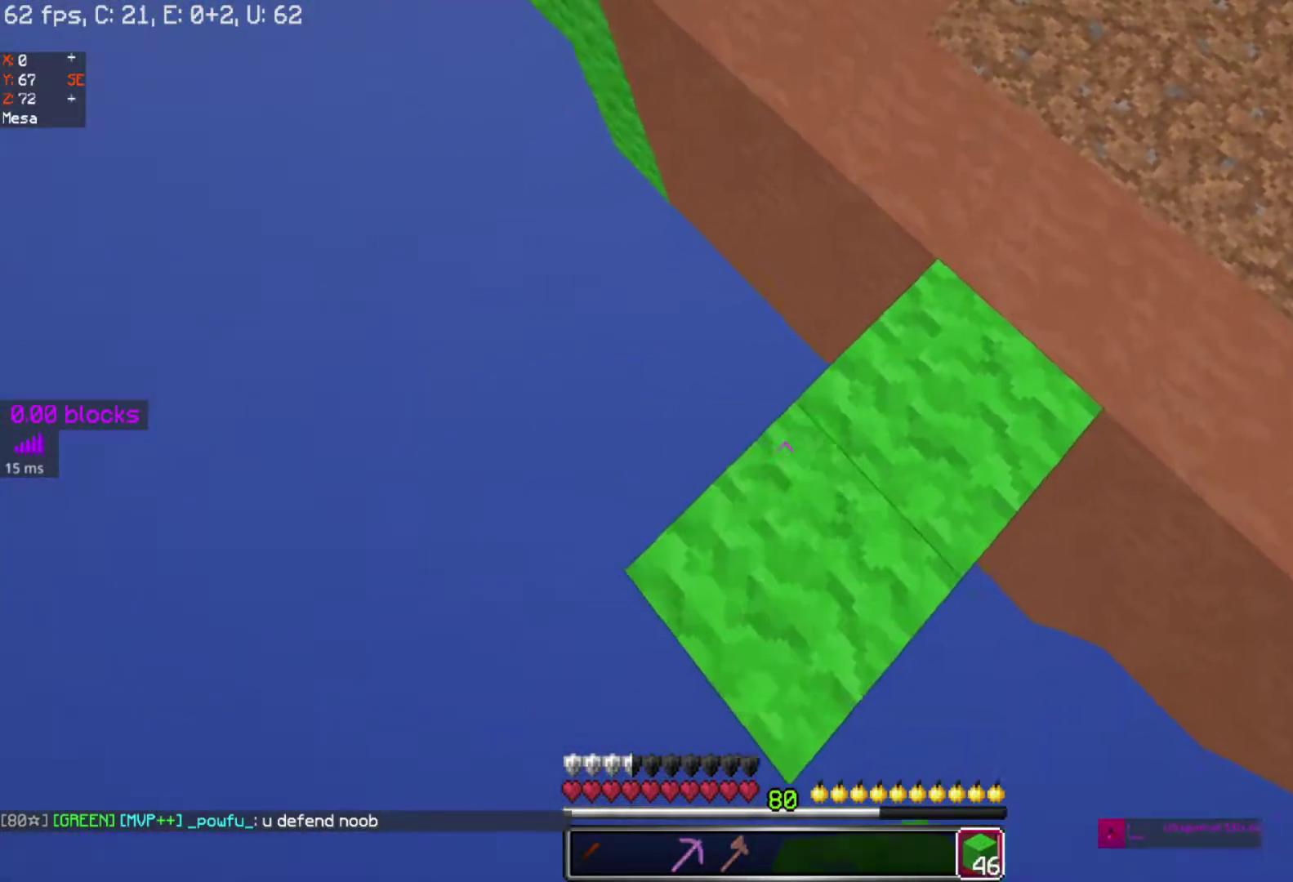
{"keys": ["a", "s"], "mouse": ["left"], "events": []}
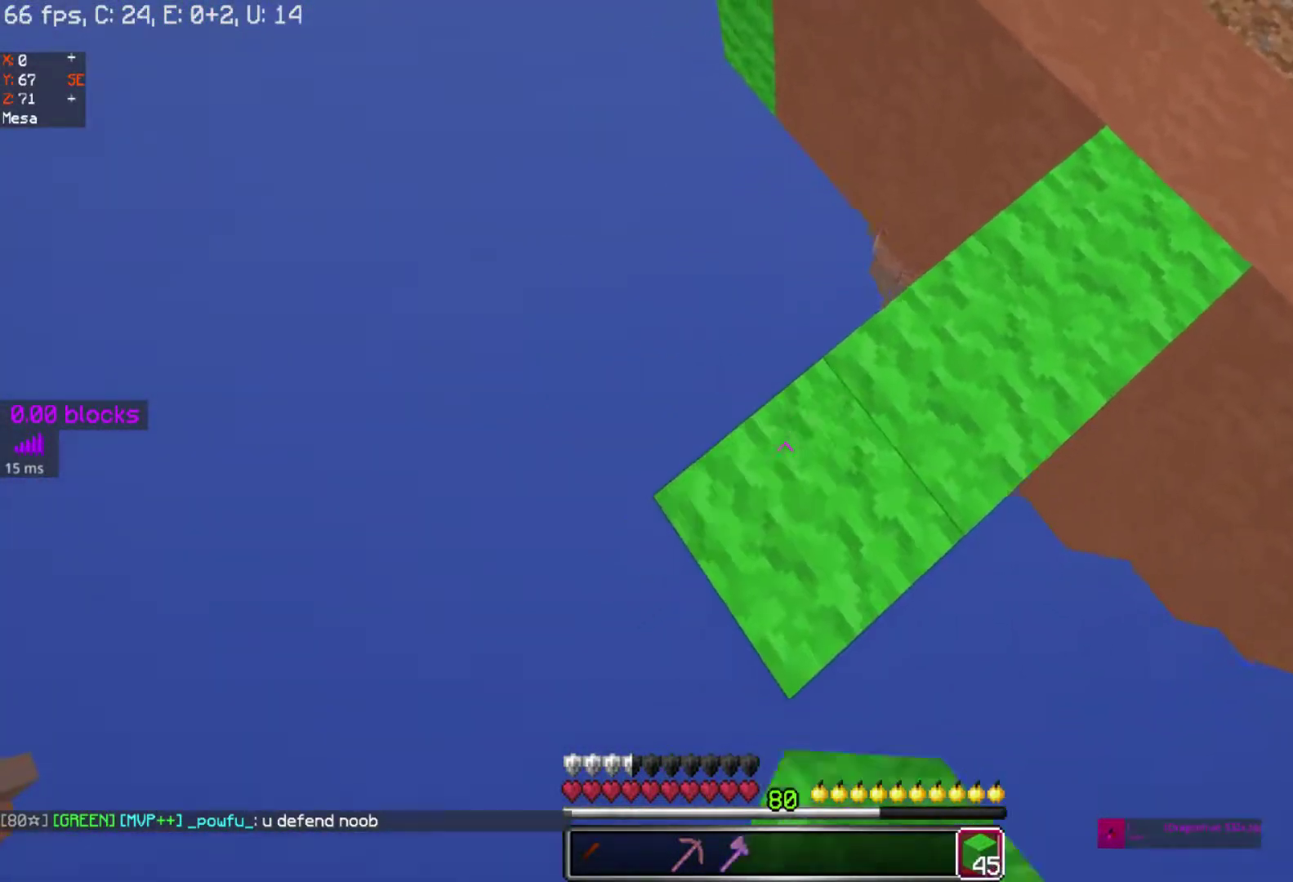
{"keys": ["a", "s"], "mouse": ["left"], "events": []}
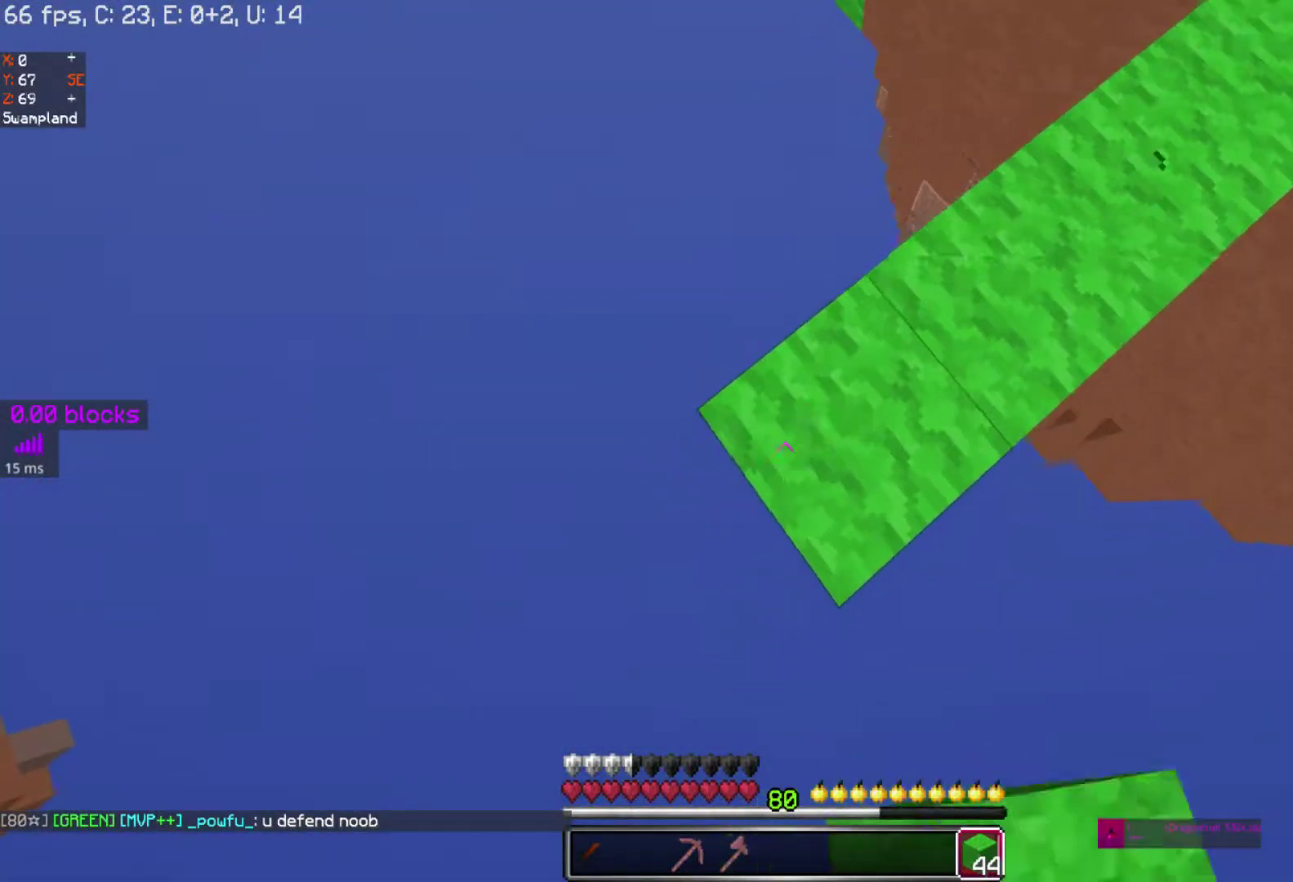
{"keys": ["a", "s"], "mouse": ["left"], "events": []}
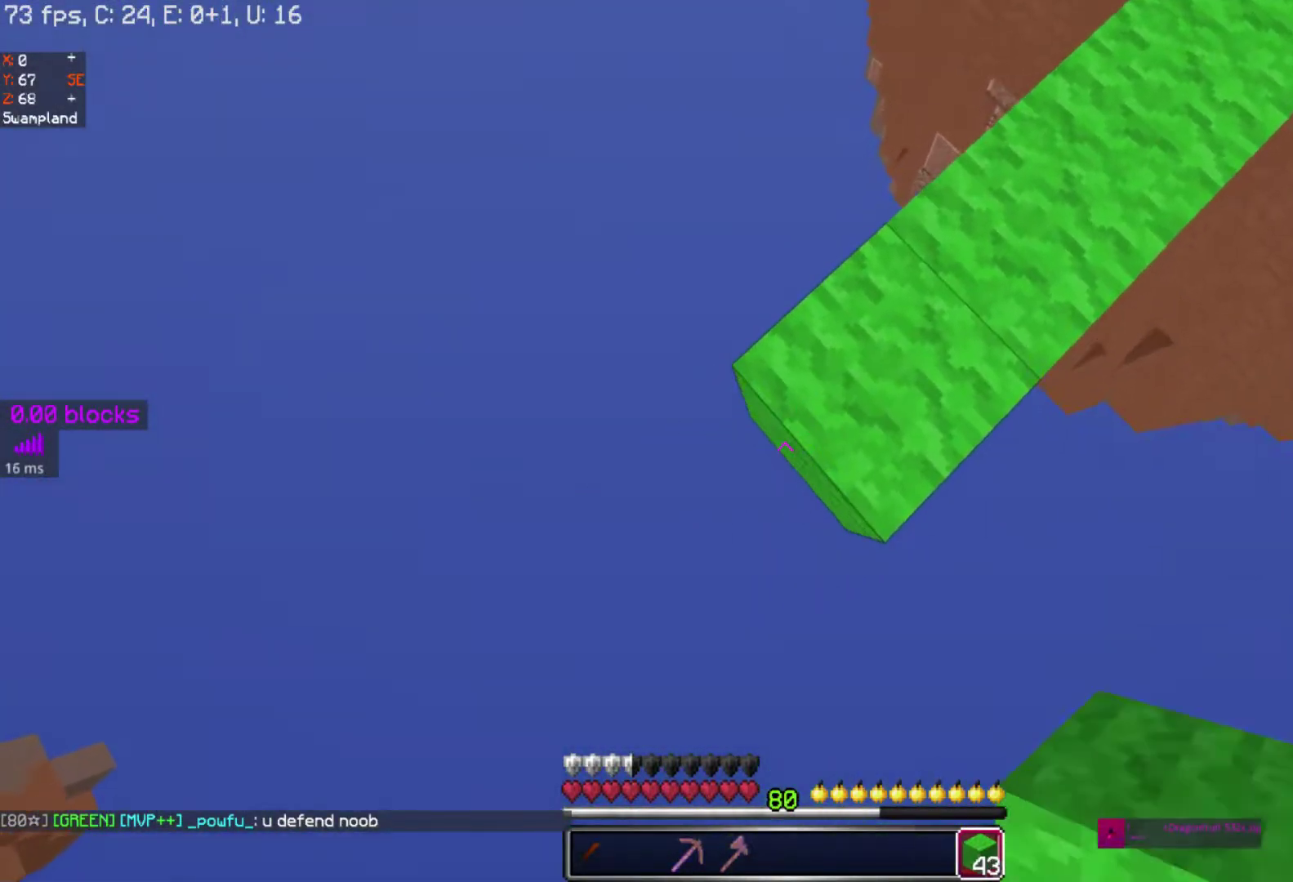
{"keys": ["a", "s"], "mouse": ["left"], "events": []}
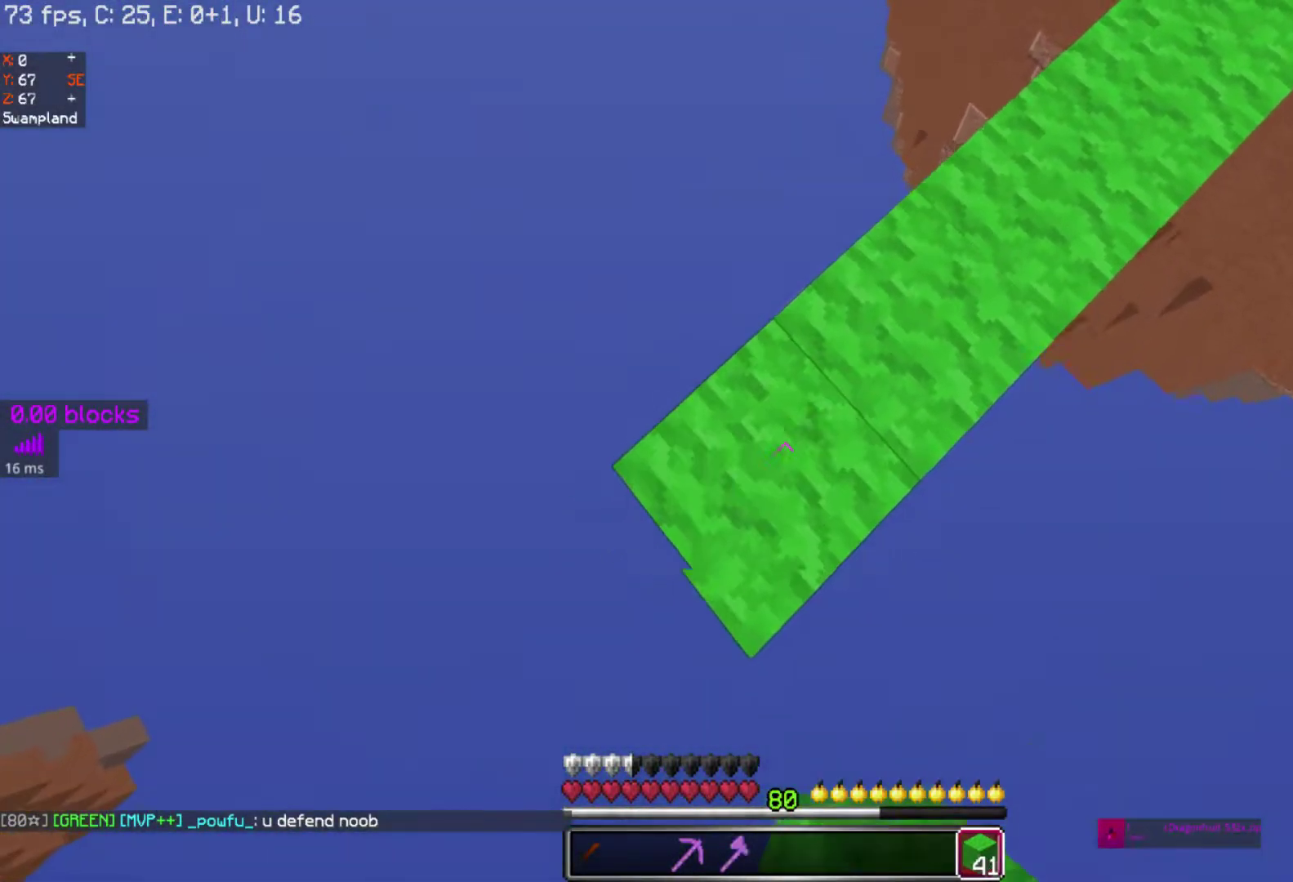
{"keys": ["a", "s"], "mouse": ["left"], "events": []}
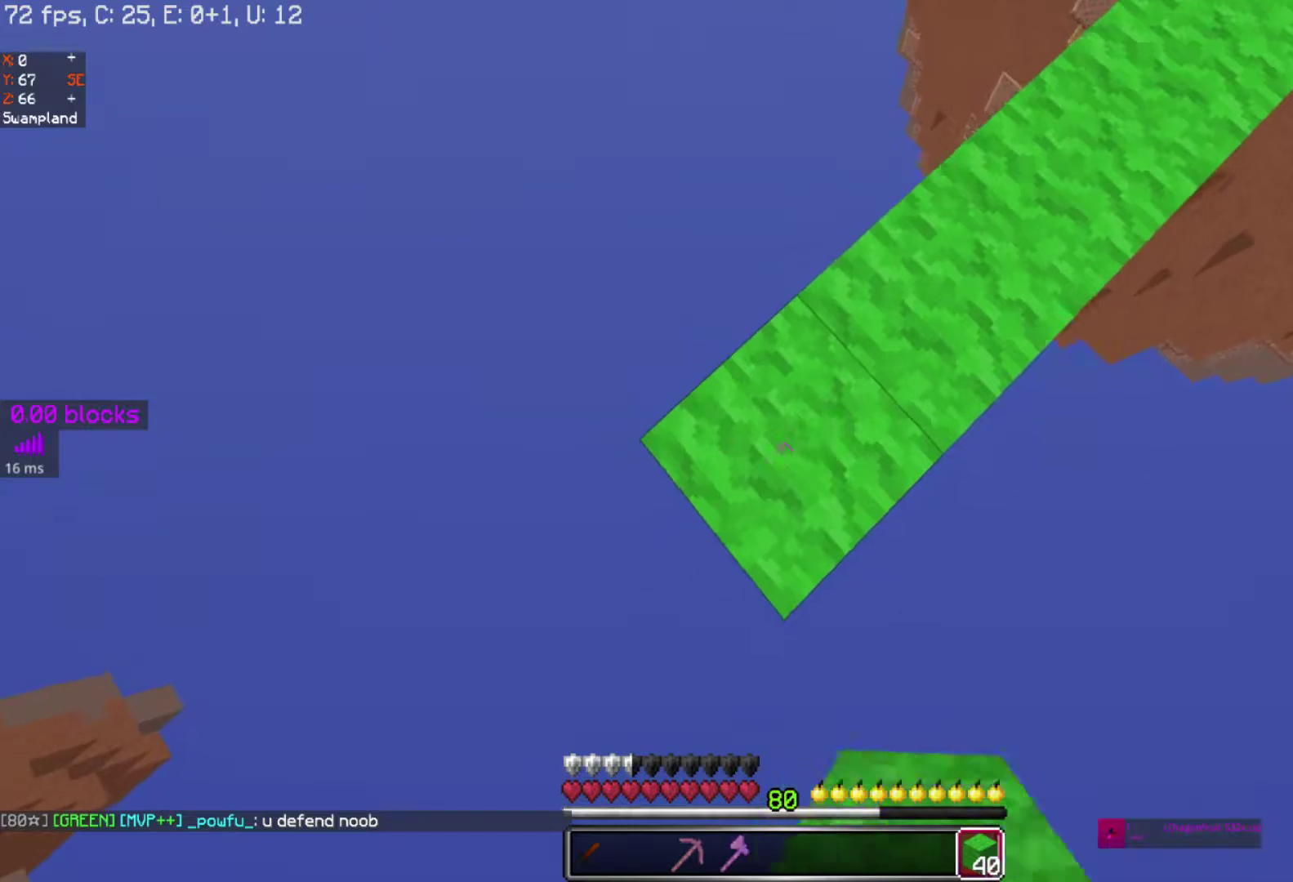
{"keys": ["a", "s"], "mouse": ["left"], "events": []}
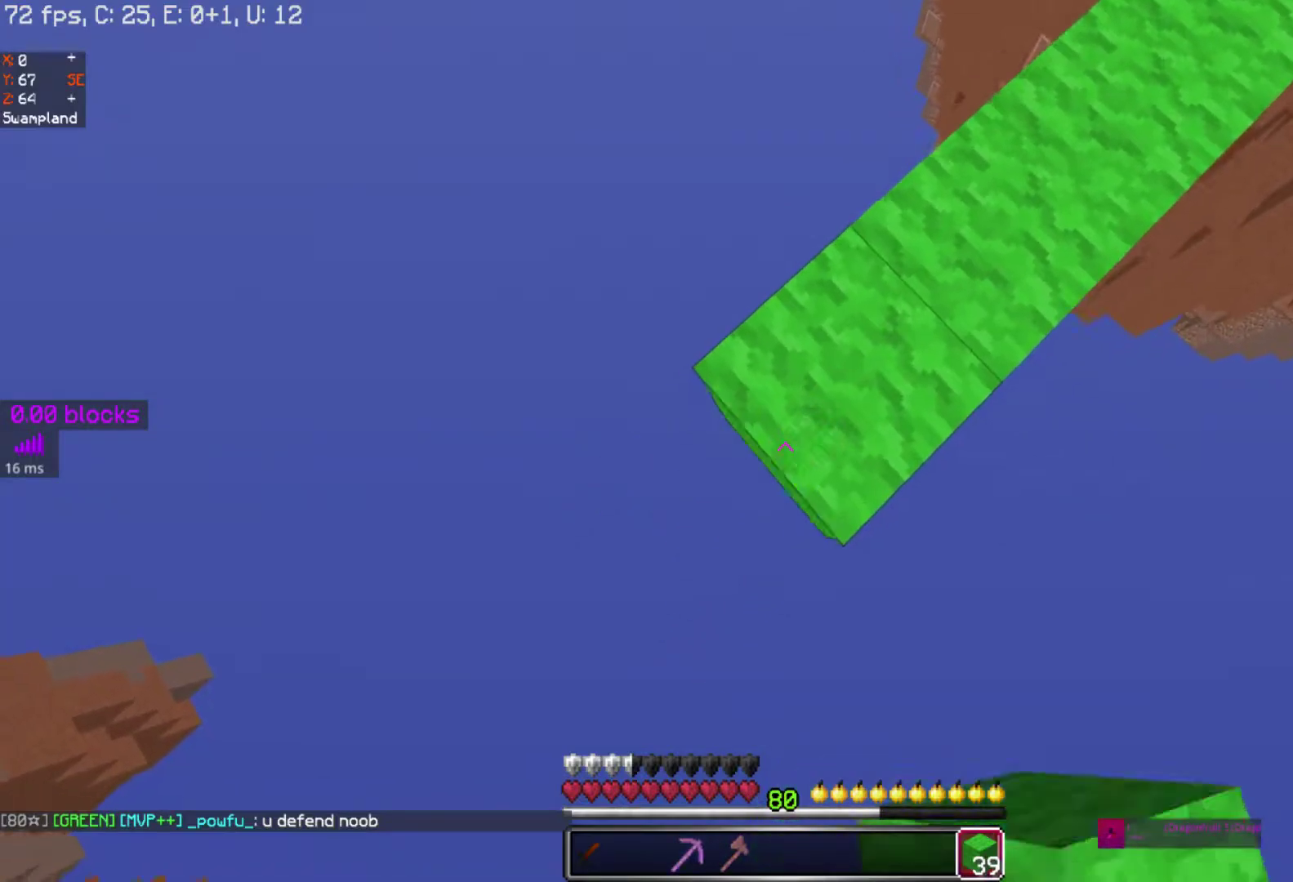
{"keys": ["a", "s"], "mouse": ["left"], "events": []}
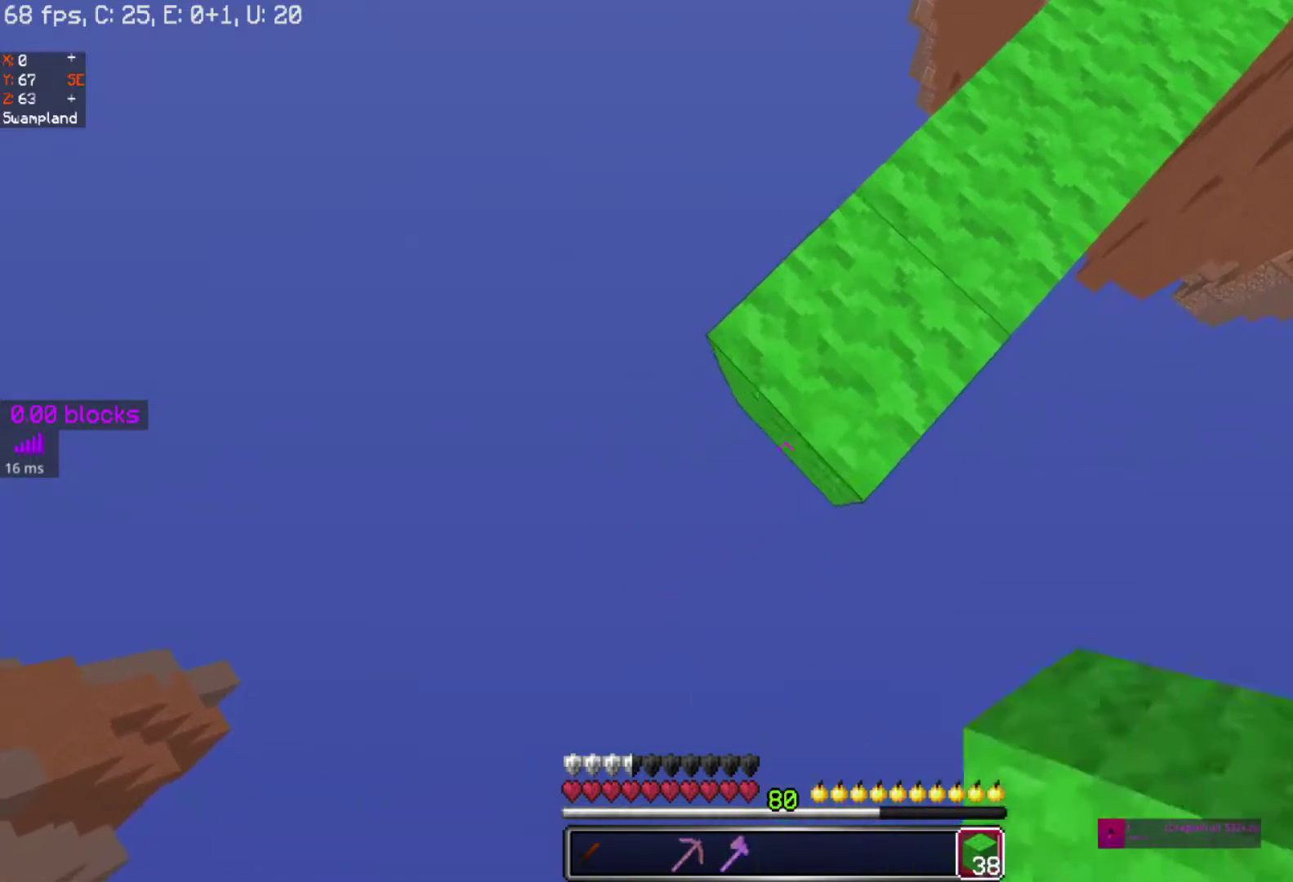
{"keys": ["a", "s"], "mouse": ["left"], "events": []}
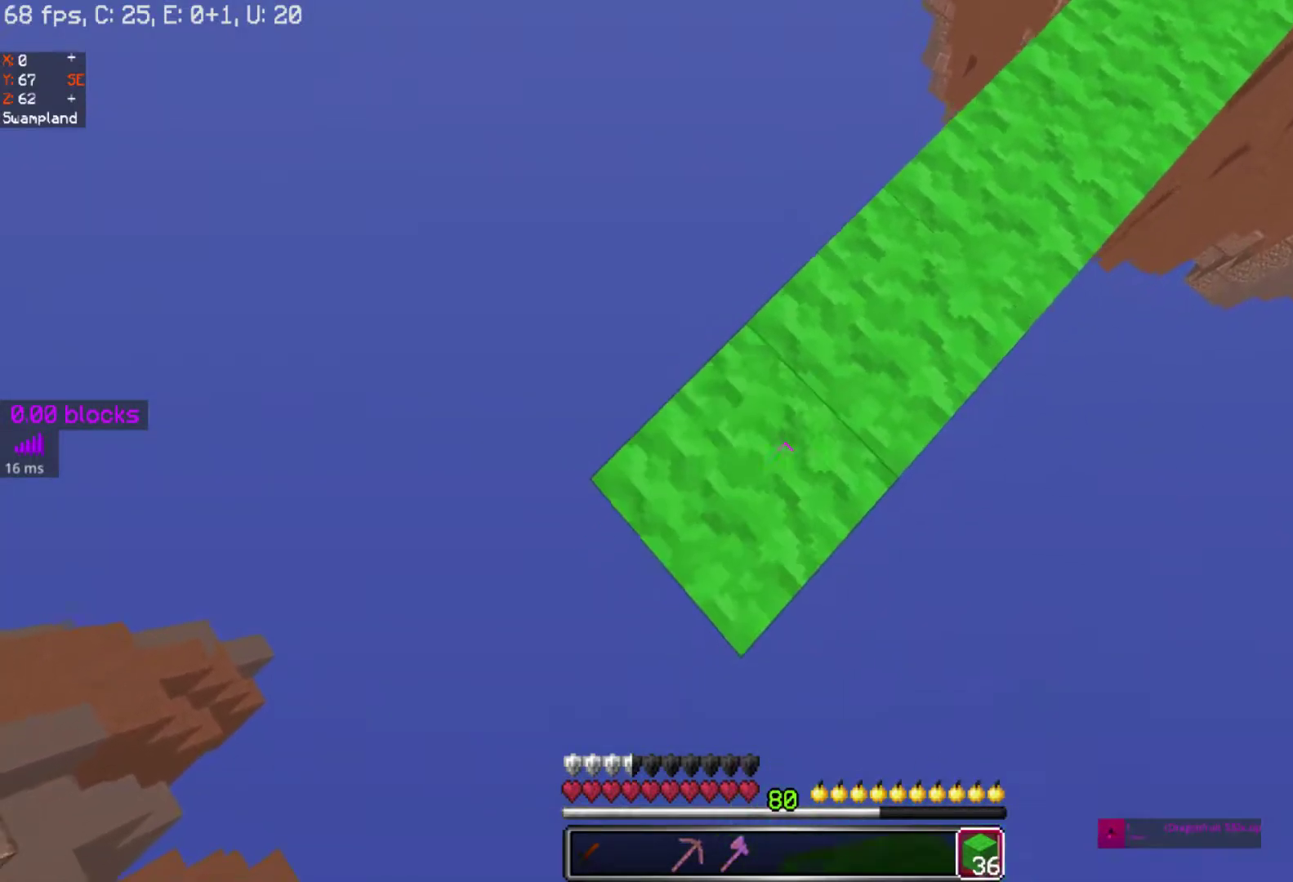
{"keys": ["a", "s"], "mouse": ["left"], "events": []}
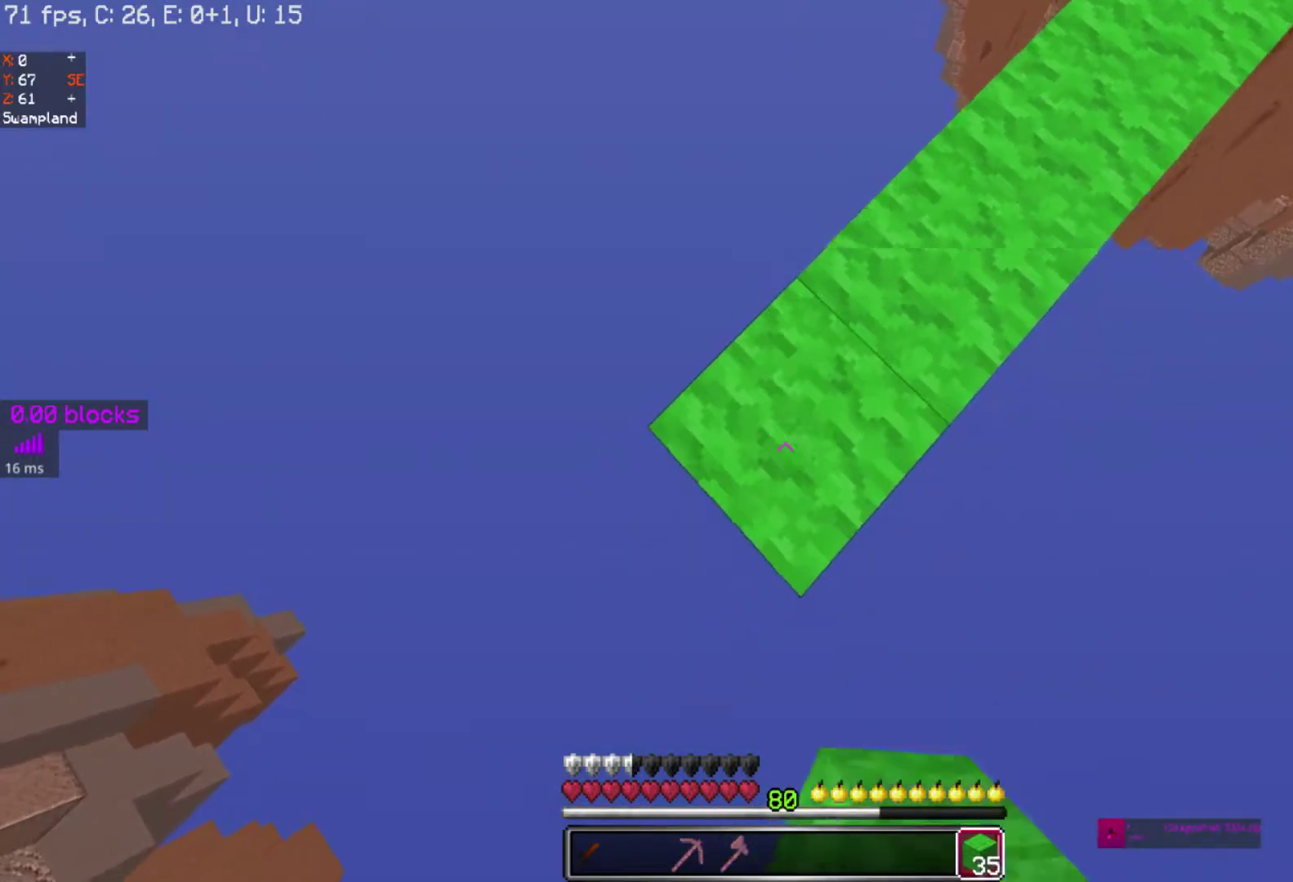
{"keys": ["a", "s"], "mouse": ["left"], "events": []}
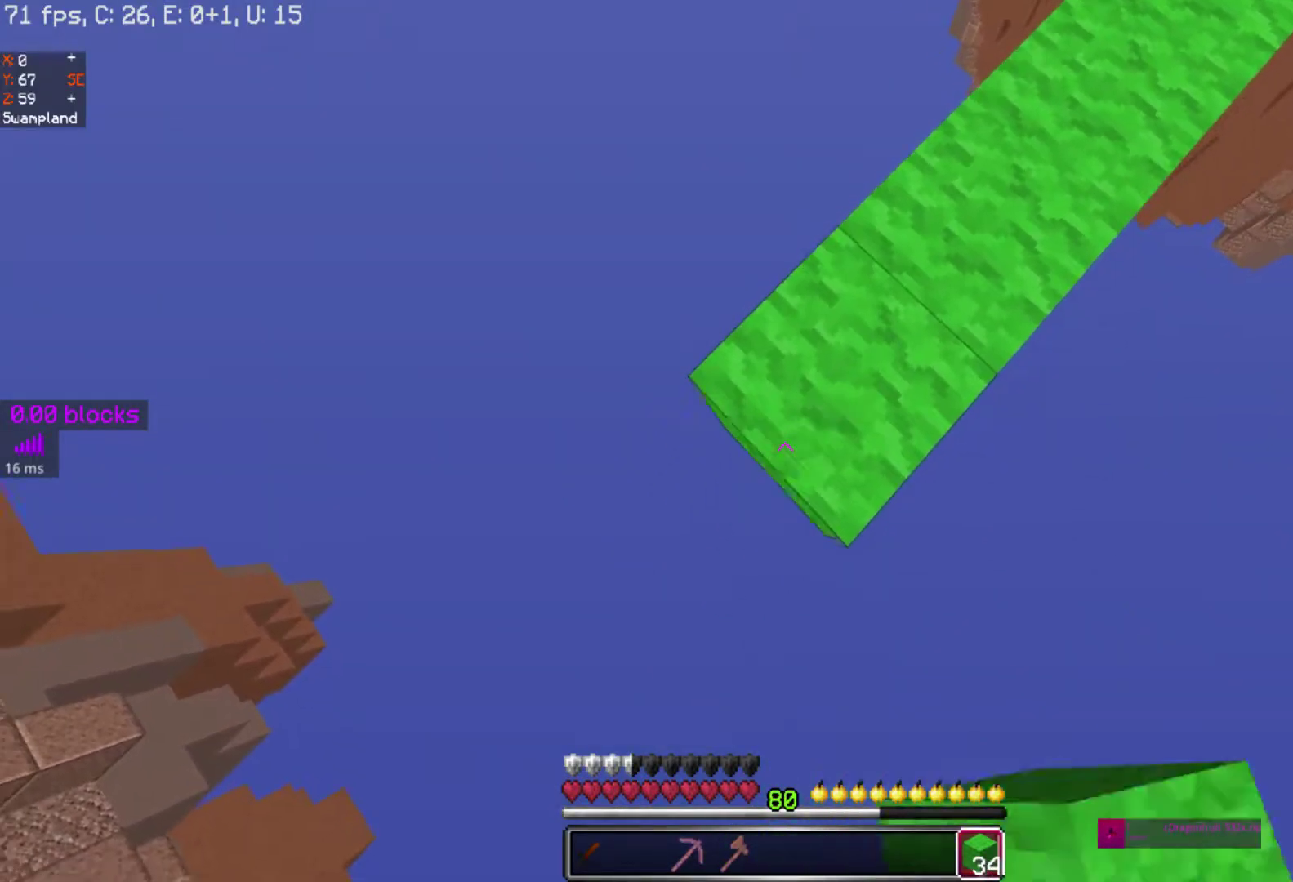
{"keys": ["a", "s"], "mouse": ["left"], "events": []}
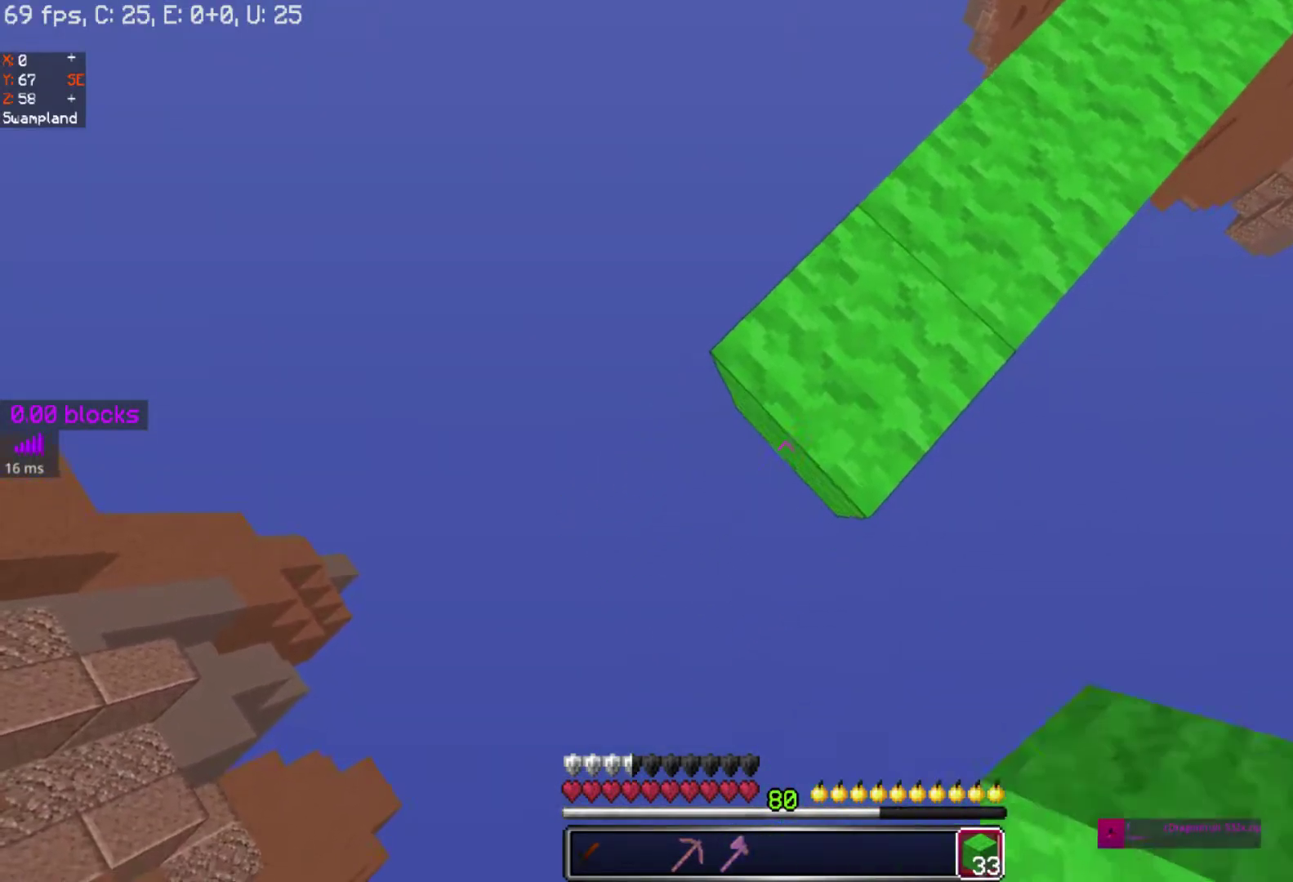
{"keys": ["a", "s"], "mouse": ["left"], "events": [[100, "space", "down"], [267, "space", "up"]]}
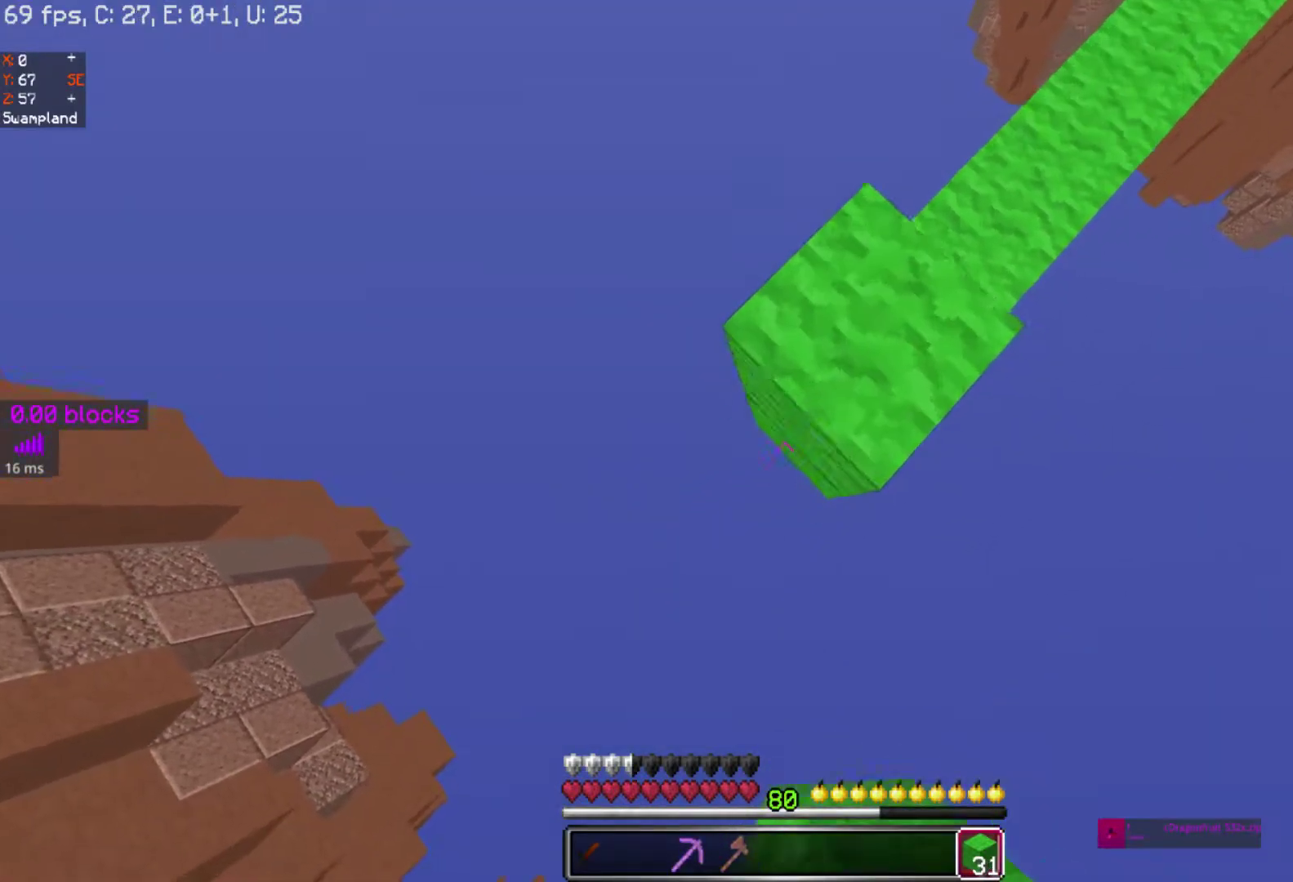
{"keys": ["a", "s"], "mouse": ["left"], "events": []}
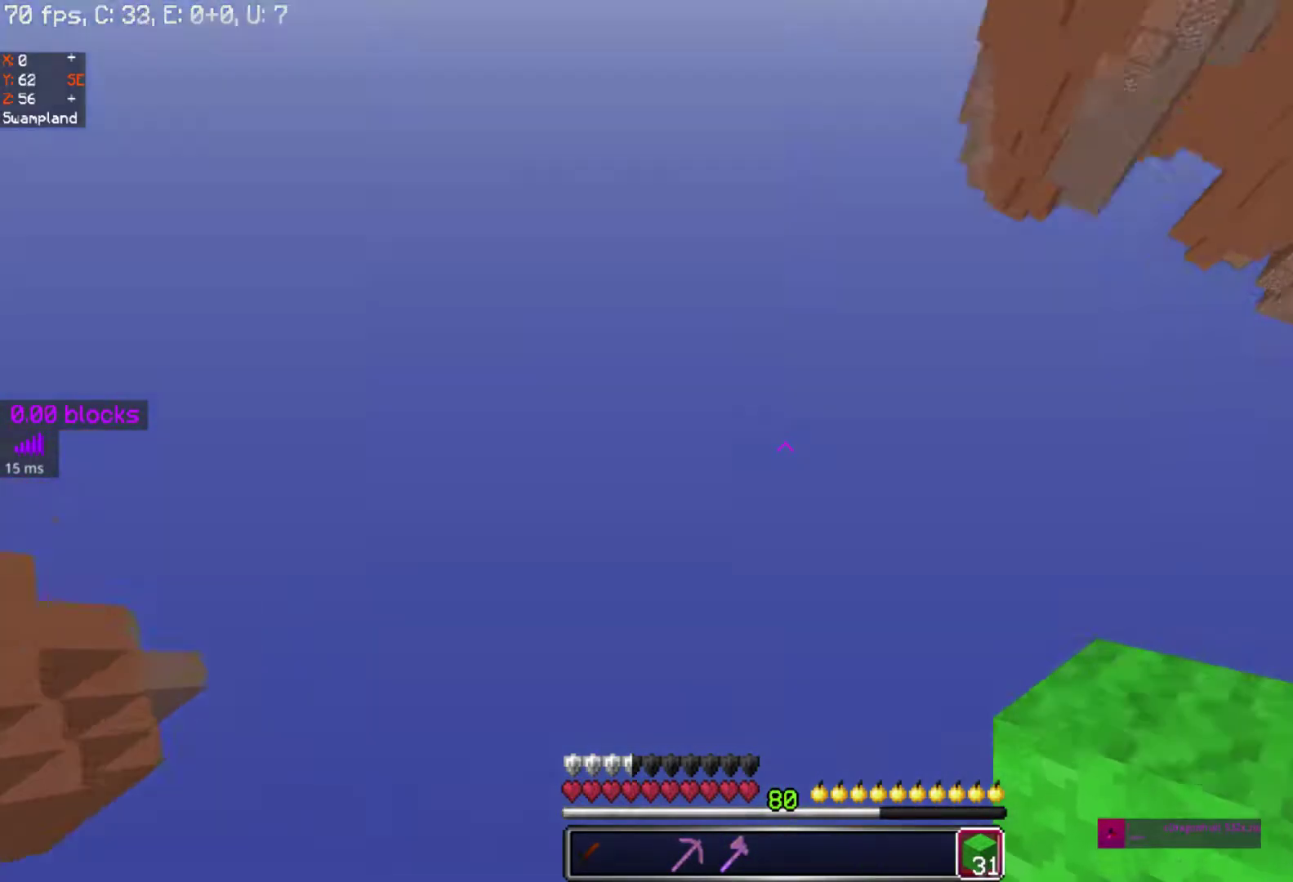
{"keys": [], "mouse": [], "events": [[17, "a", "up"], [17, "mouse_left", "up"], [17, "s", "up"], [133, "mouse_right", "down"], [133, "space", "down"], [183, "mouse_right", "up"], [267, "space", "up"]]}